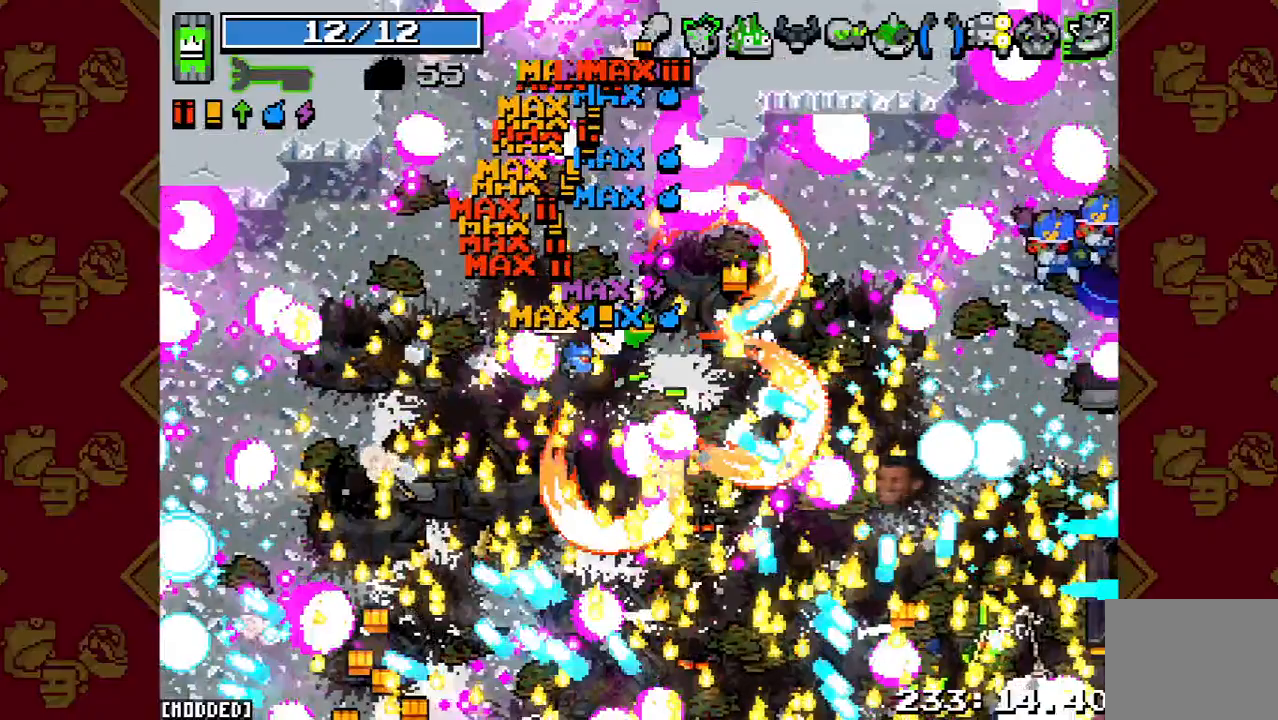
Gameplay with a controller (PlayStation layout); each line is a JSON object with the inputs held at the frame after it. "events" lists button and stick changes between this image and that frame as [ms after this image, input, new state], when the widget could be followed in between. Not read: L3 R3.
{"buttons": [], "left_stick": "up-right", "right_stick": "center", "events": []}
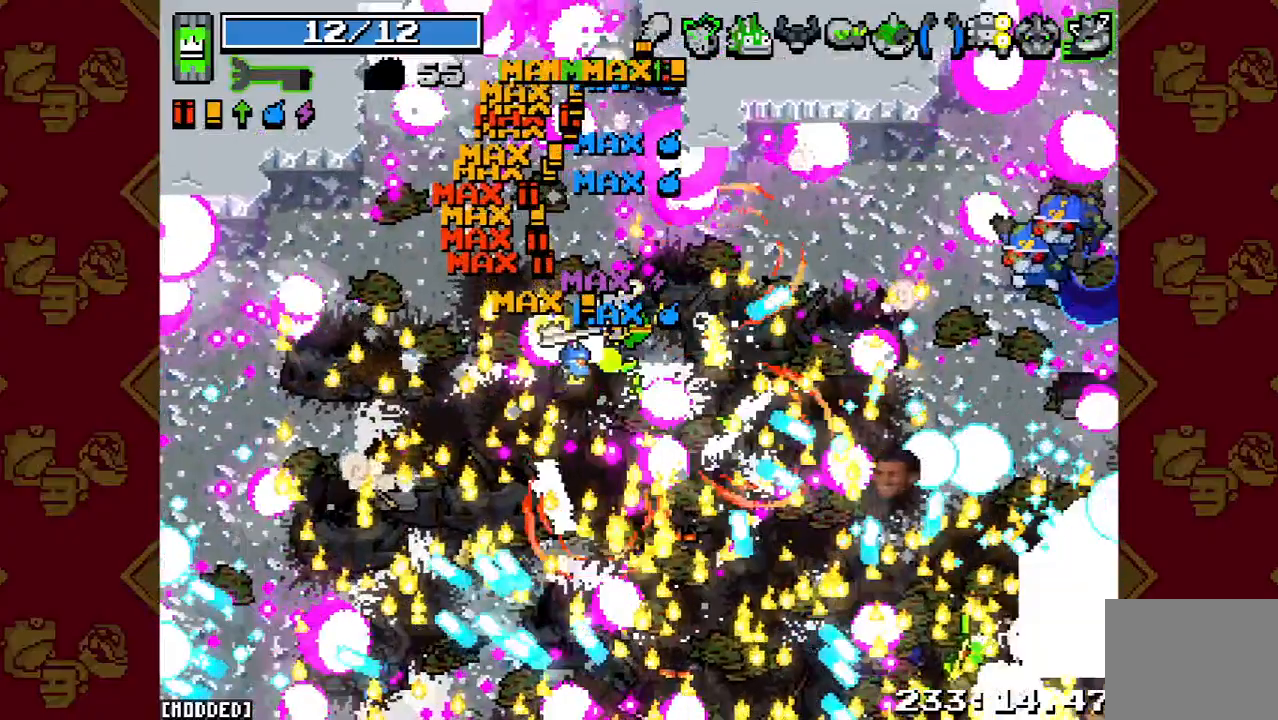
{"buttons": [], "left_stick": "up-right", "right_stick": "center", "events": []}
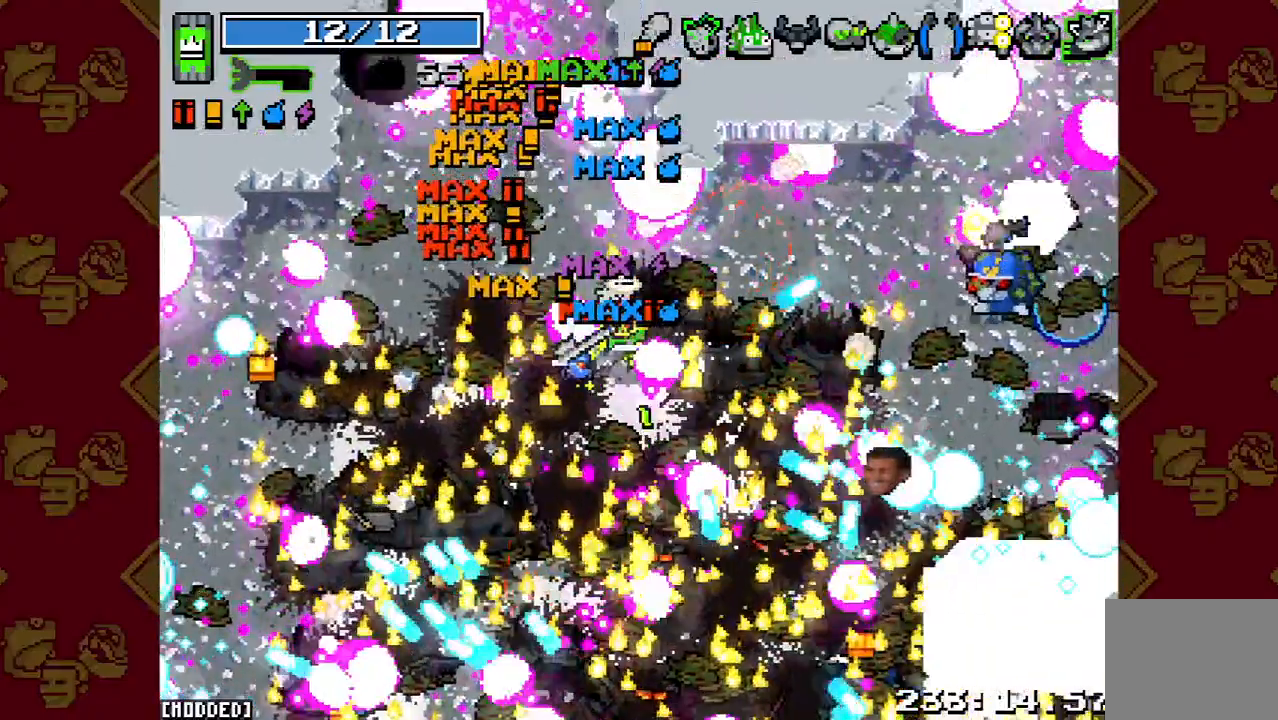
{"buttons": [], "left_stick": "up-right", "right_stick": "center", "events": []}
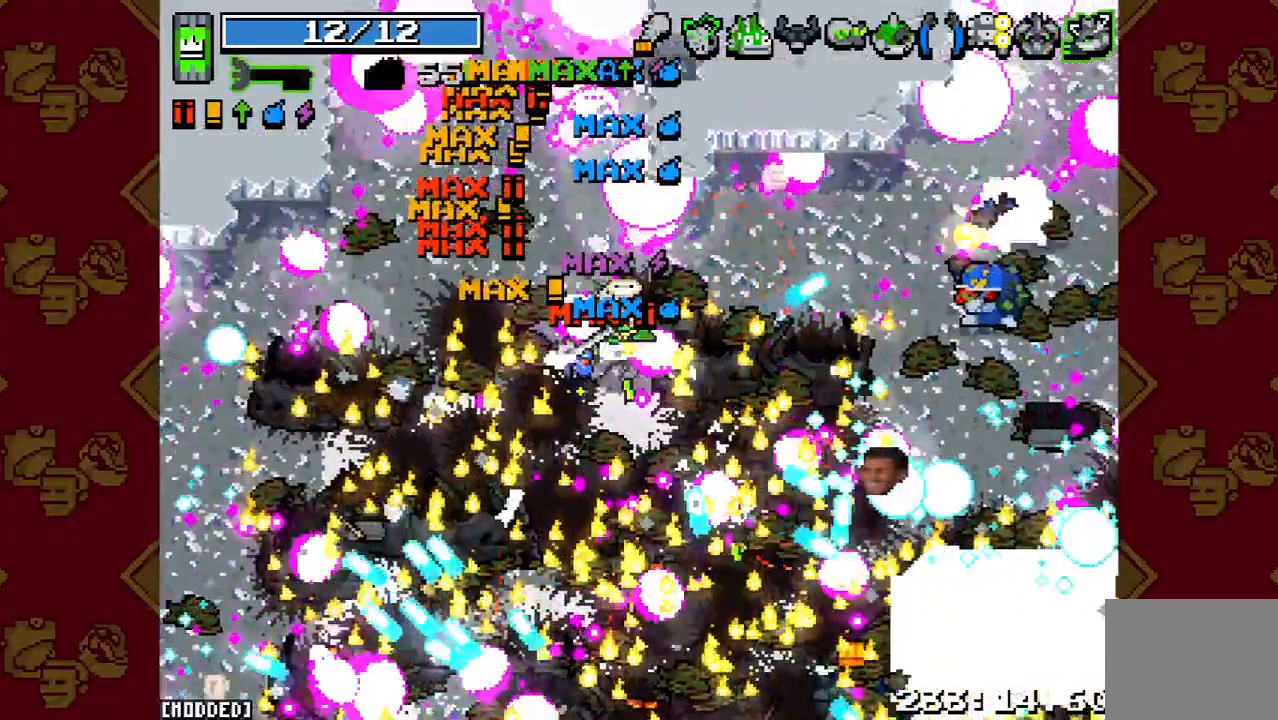
{"buttons": [], "left_stick": "up-right", "right_stick": "right", "events": [[200, "right_stick", "right"]]}
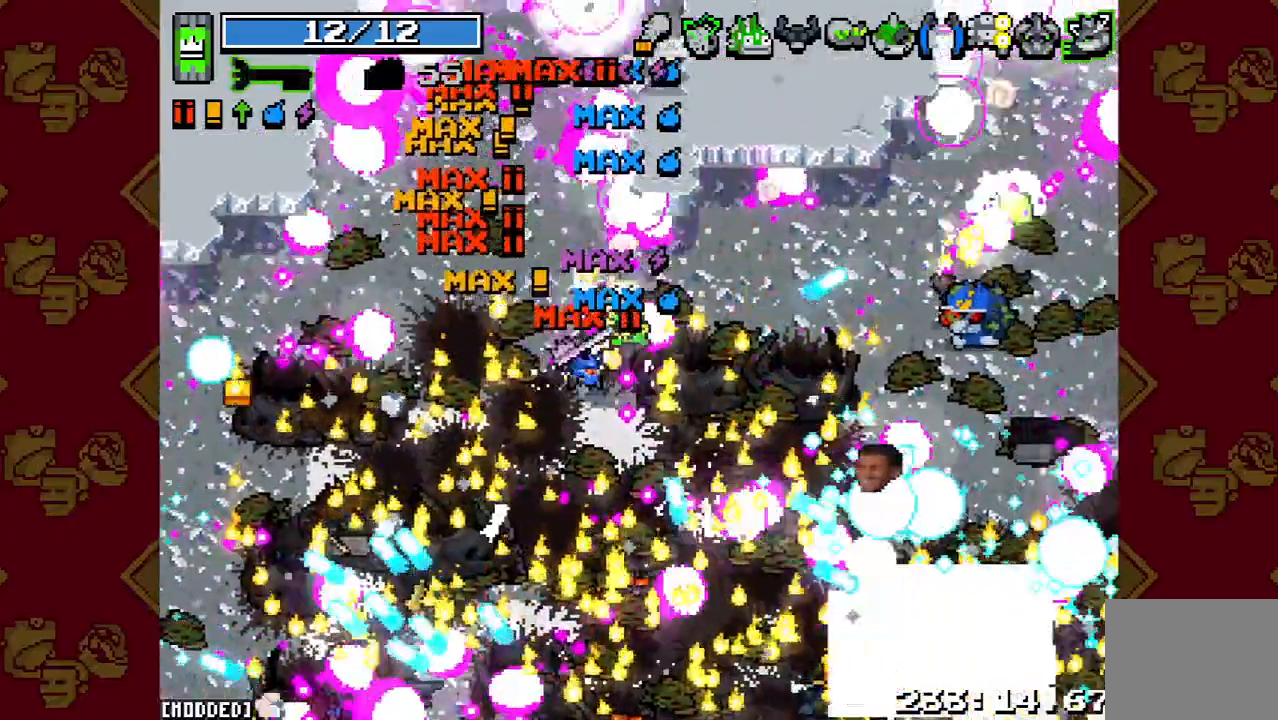
{"buttons": [], "left_stick": "up-left", "right_stick": "down-right", "events": [[100, "left_stick", "up-left"], [133, "right_stick", "down-right"]]}
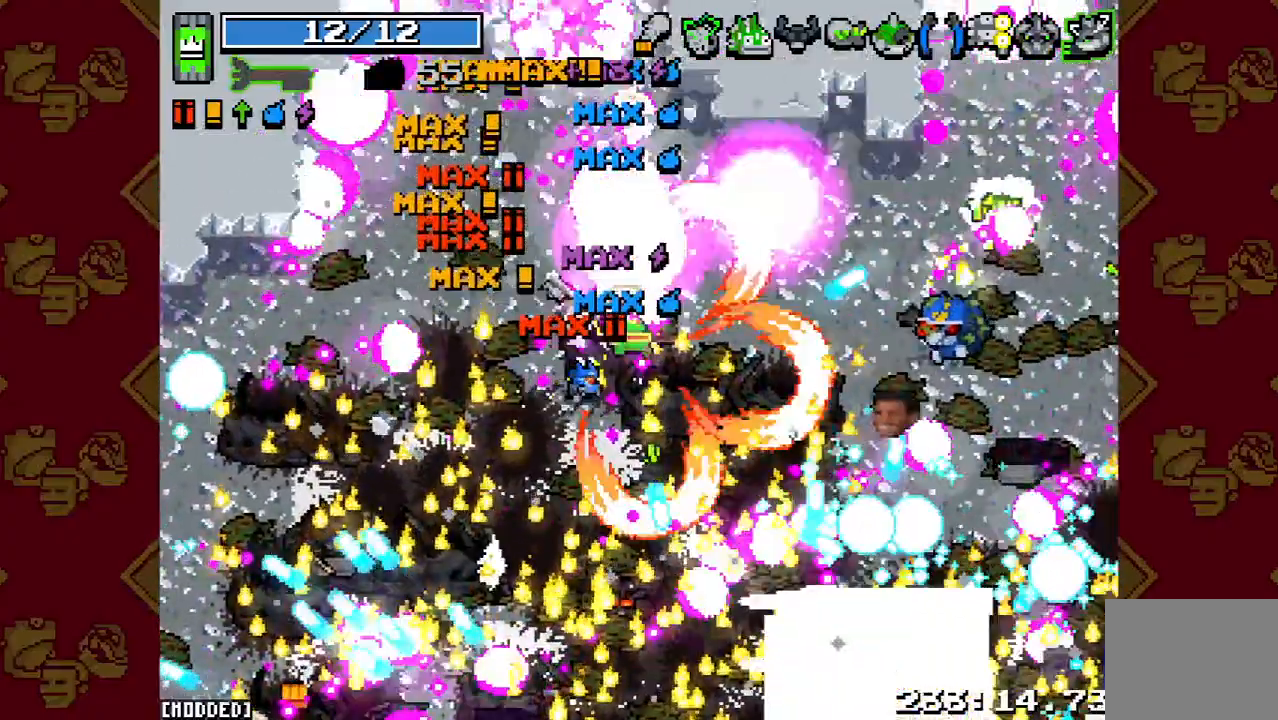
{"buttons": [], "left_stick": "up-left", "right_stick": "down-right", "events": []}
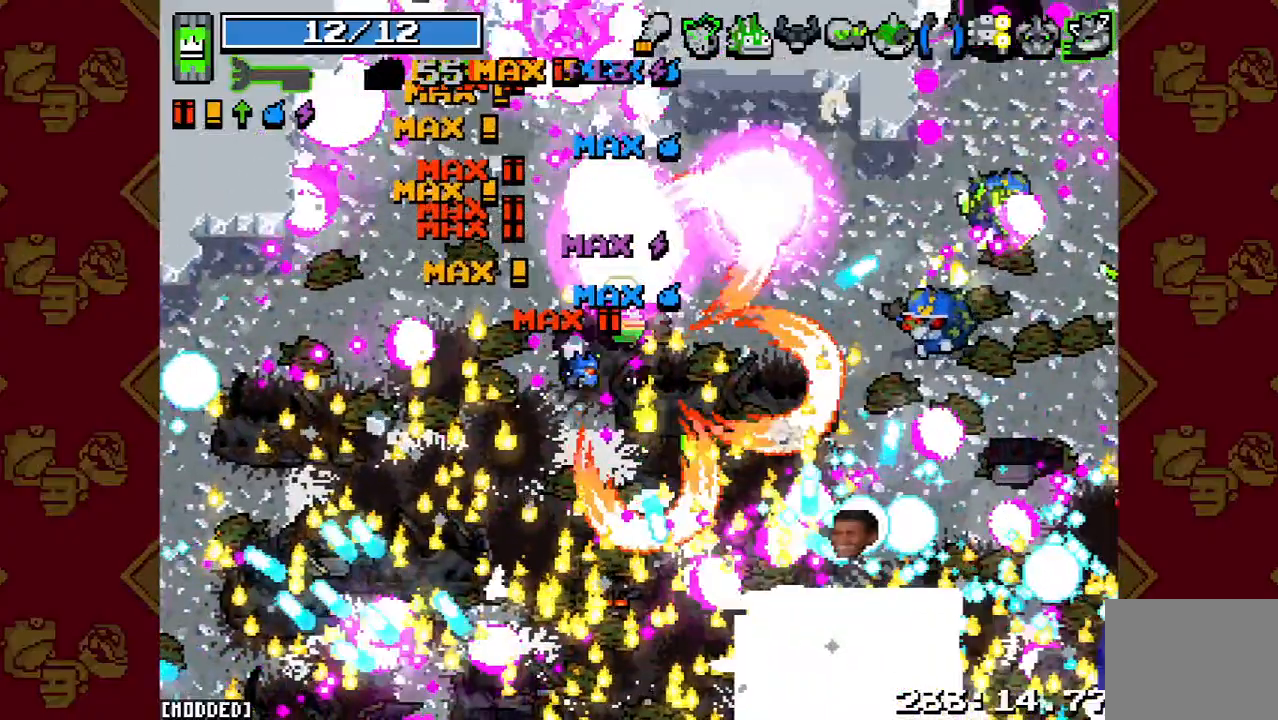
{"buttons": [], "left_stick": "up-right", "right_stick": "down-right", "events": [[67, "left_stick", "up"], [167, "left_stick", "up-right"]]}
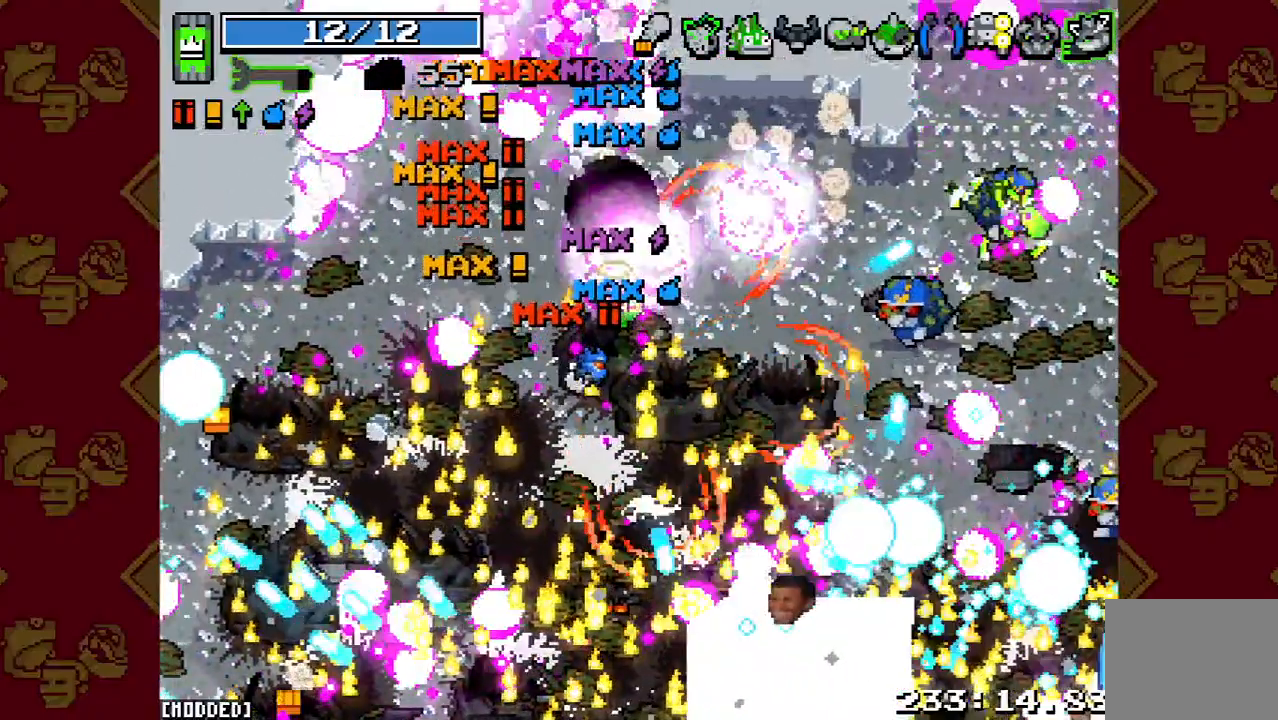
{"buttons": [], "left_stick": "up-right", "right_stick": "right", "events": [[233, "right_stick", "right"]]}
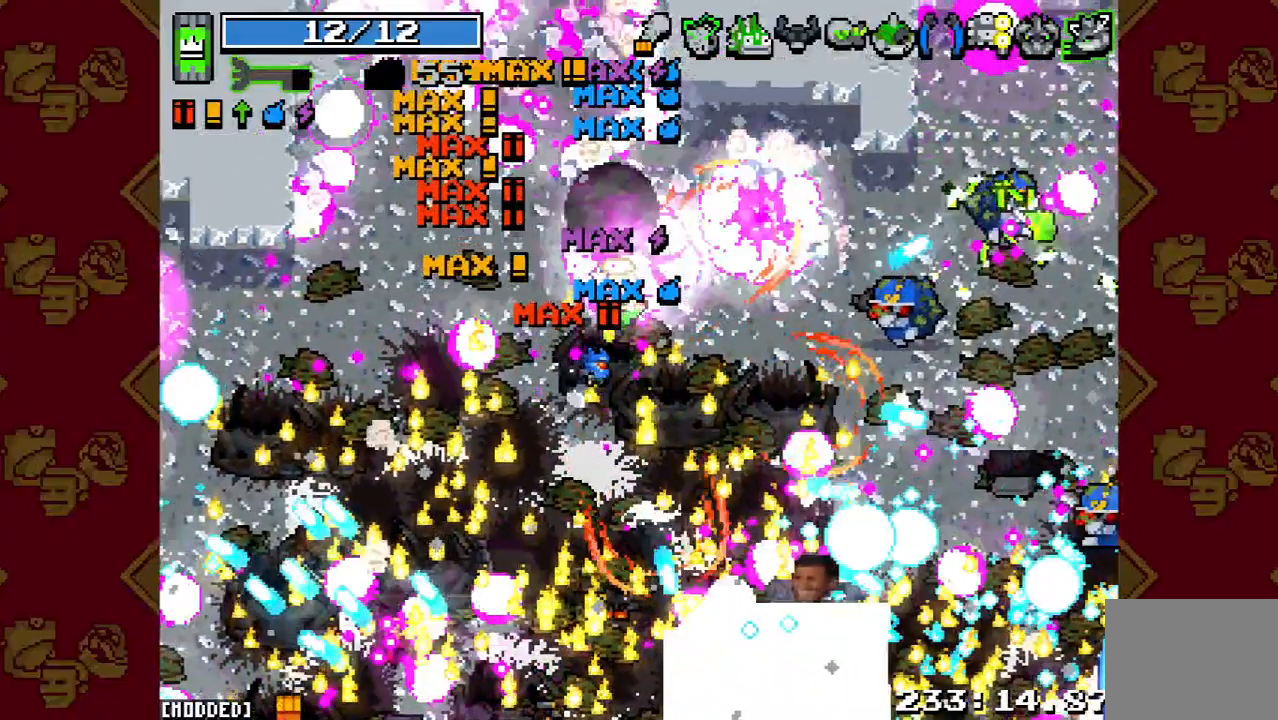
{"buttons": [], "left_stick": "up-right", "right_stick": "right", "events": [[33, "R2", "down"], [400, "R2", "up"]]}
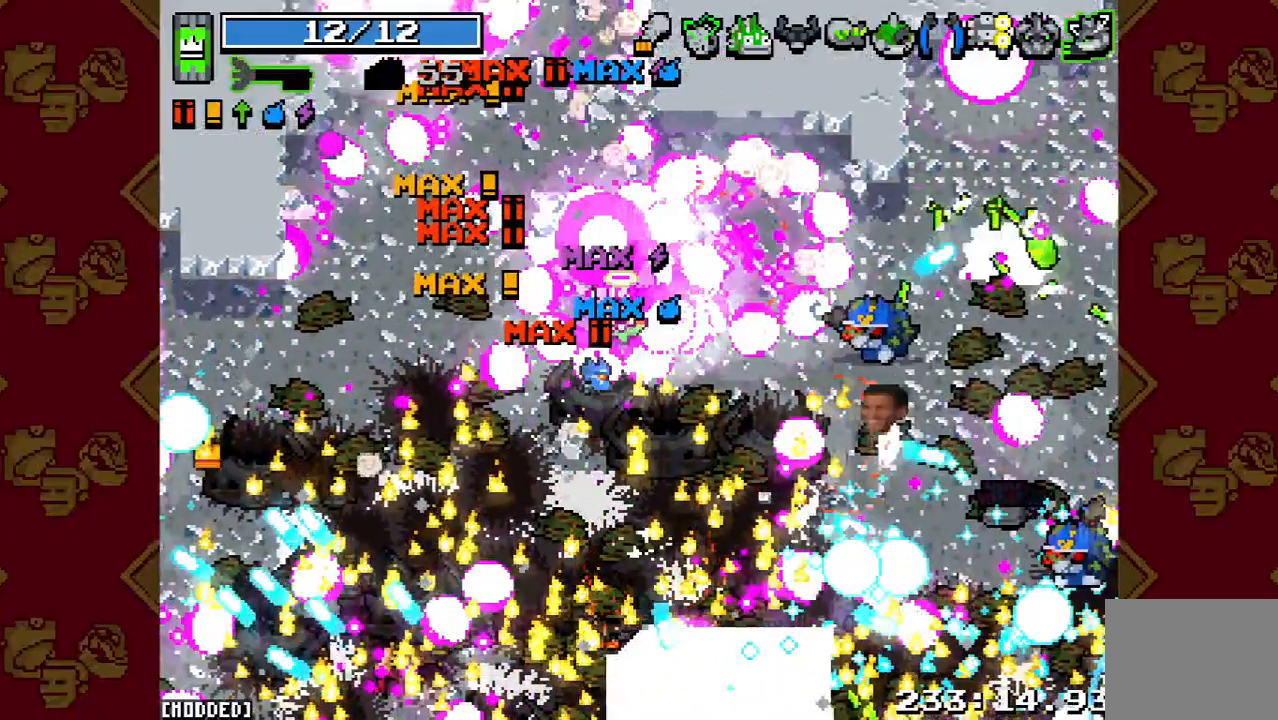
{"buttons": [], "left_stick": "up-right", "right_stick": "right", "events": [[167, "R2", "down"], [400, "R2", "up"]]}
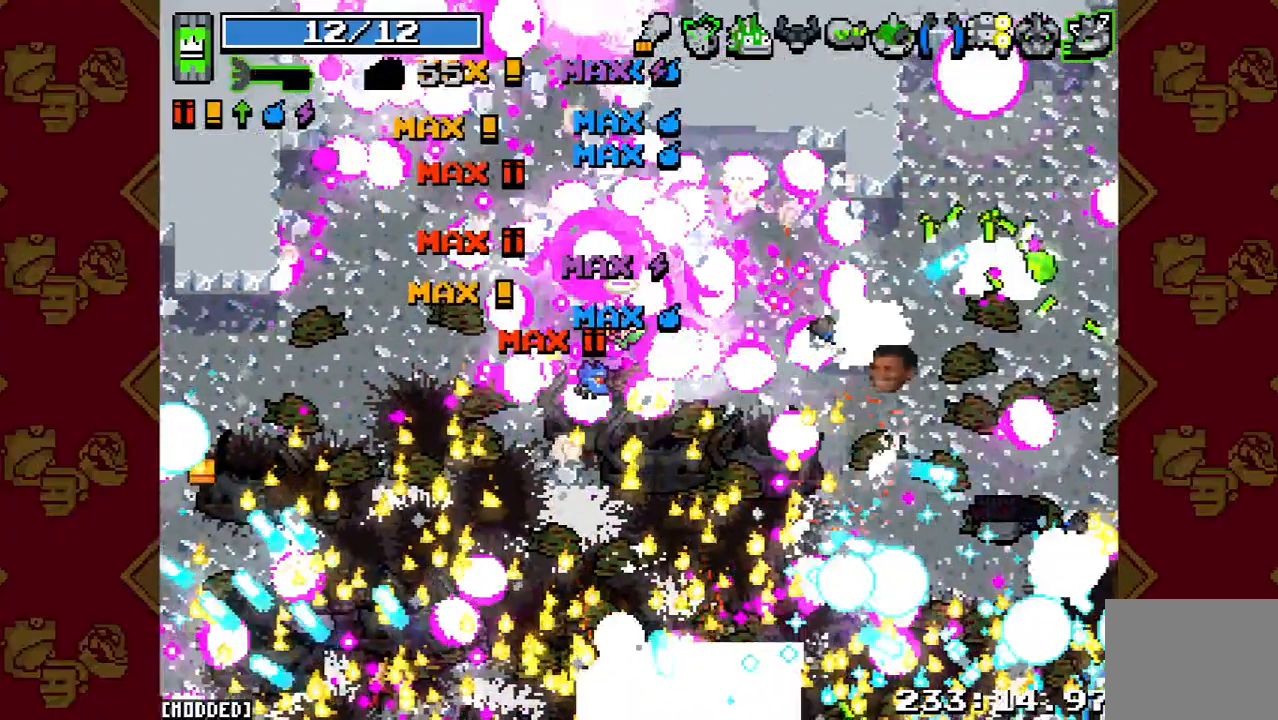
{"buttons": [], "left_stick": "up-right", "right_stick": "right", "events": []}
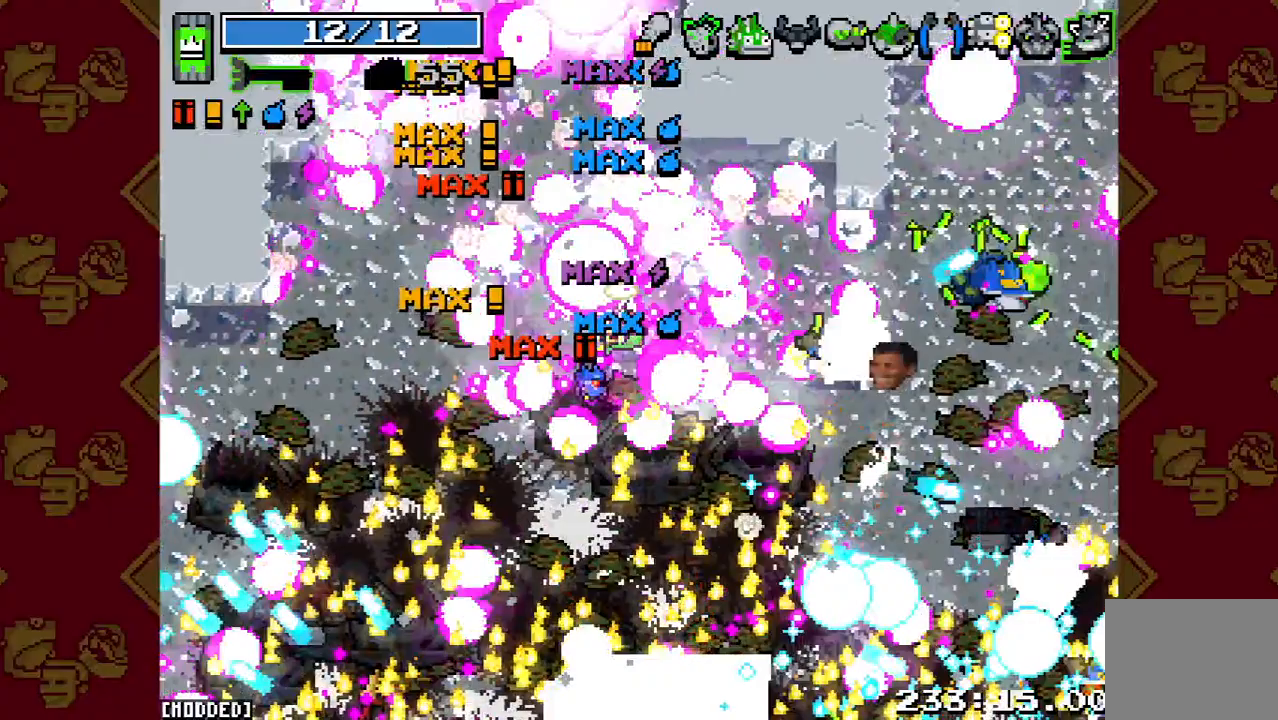
{"buttons": ["R2"], "left_stick": "right", "right_stick": "right", "events": [[500, "R2", "down"], [500, "left_stick", "right"]]}
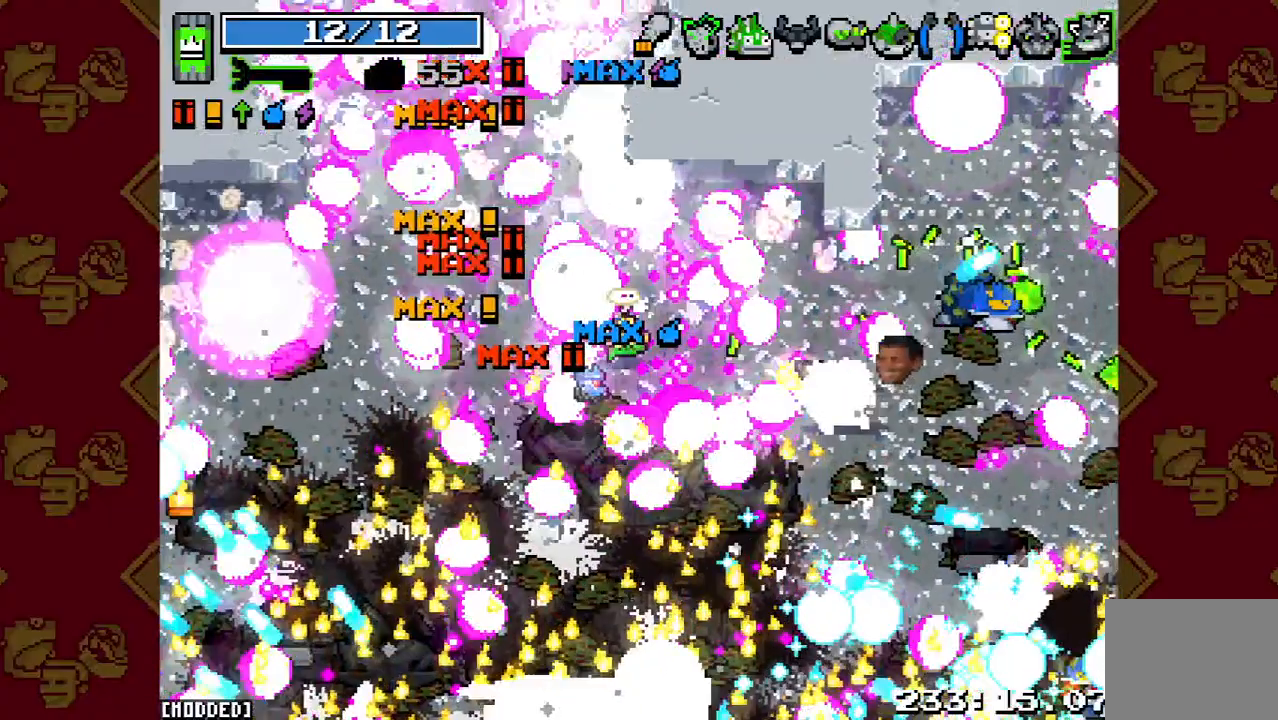
{"buttons": [], "left_stick": "up-right", "right_stick": "right", "events": [[400, "R2", "up"], [500, "left_stick", "up-right"]]}
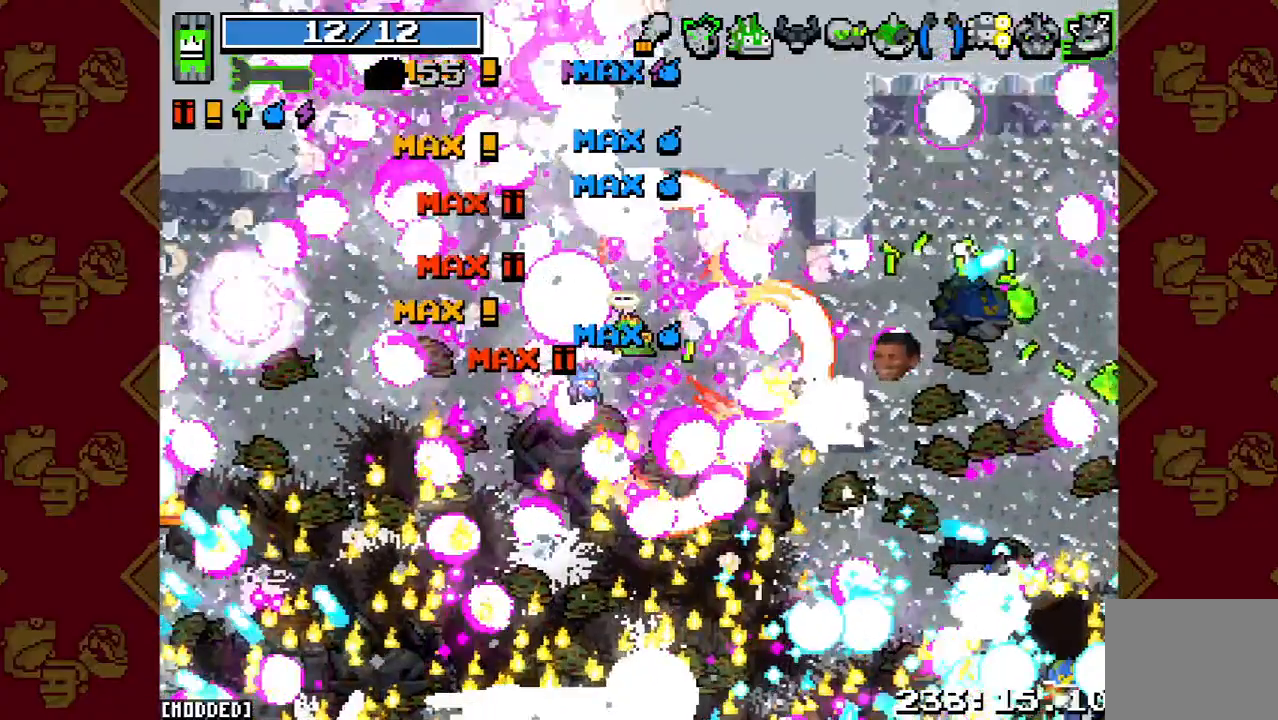
{"buttons": [], "left_stick": "up-left", "right_stick": "down-right", "events": [[100, "left_stick", "up"], [333, "left_stick", "up-left"], [333, "right_stick", "down-right"]]}
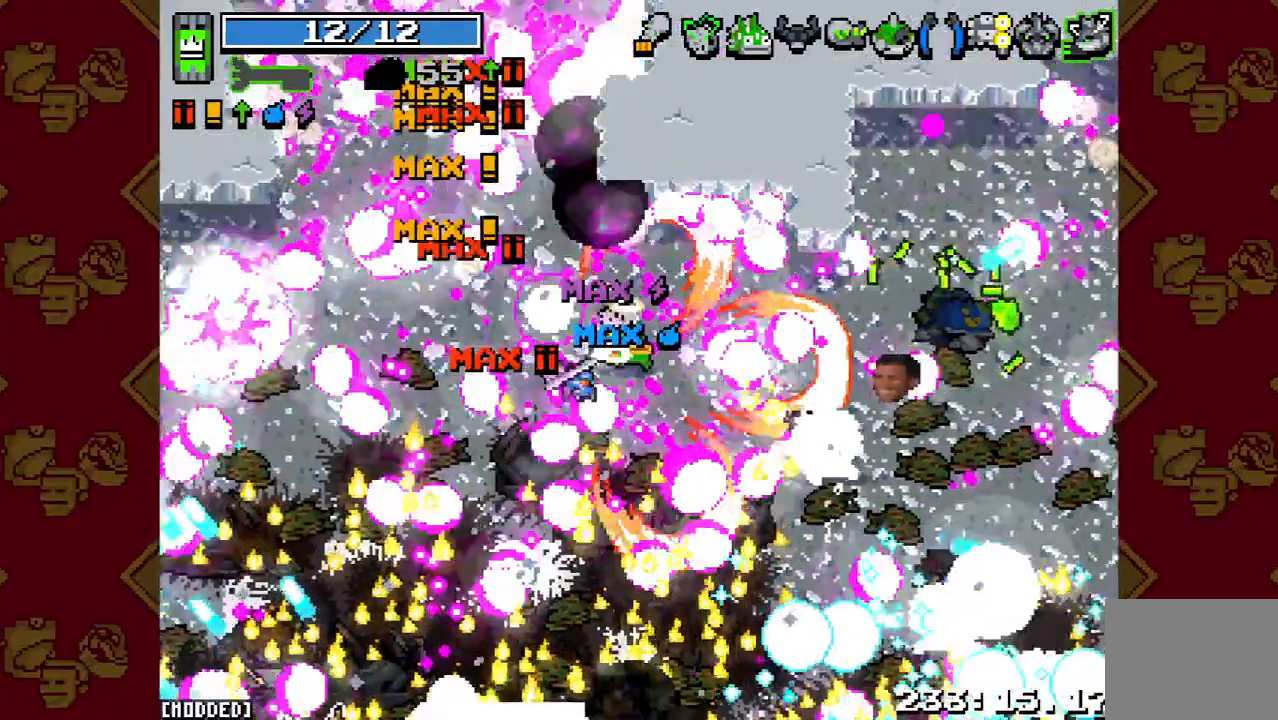
{"buttons": [], "left_stick": "up-left", "right_stick": "center", "events": [[33, "right_stick", "center"]]}
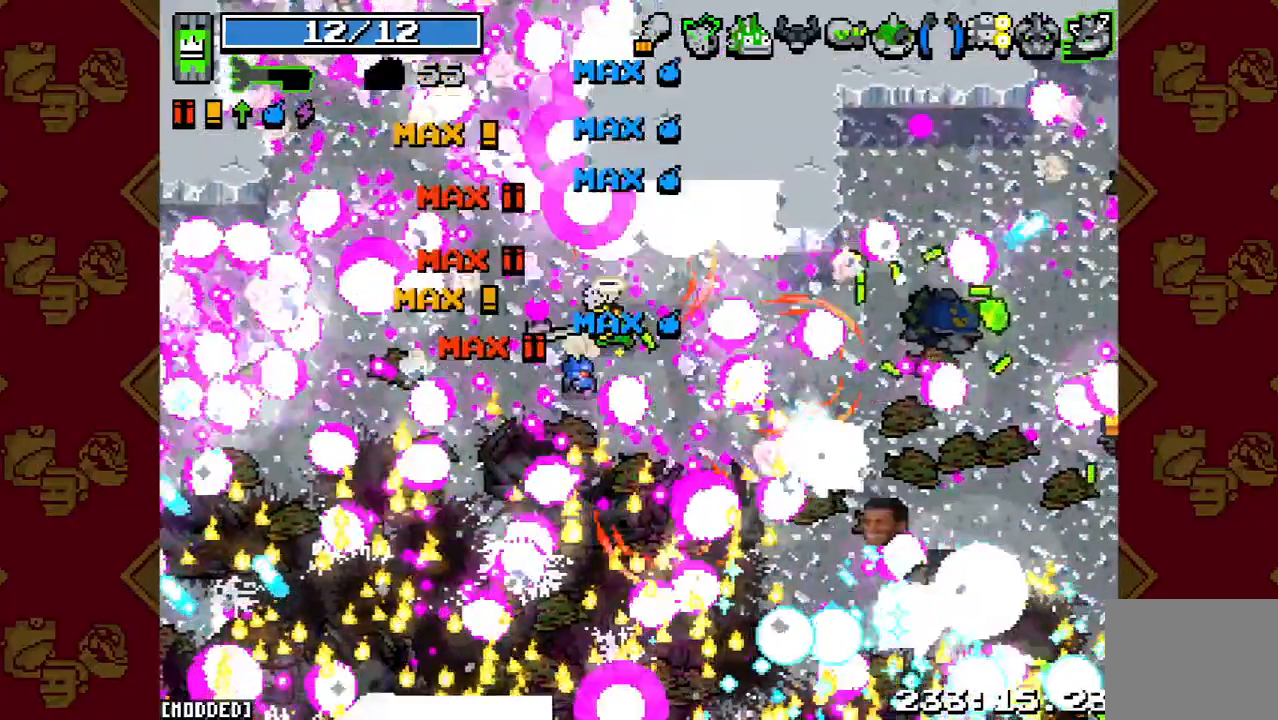
{"buttons": [], "left_stick": "up-left", "right_stick": "center", "events": []}
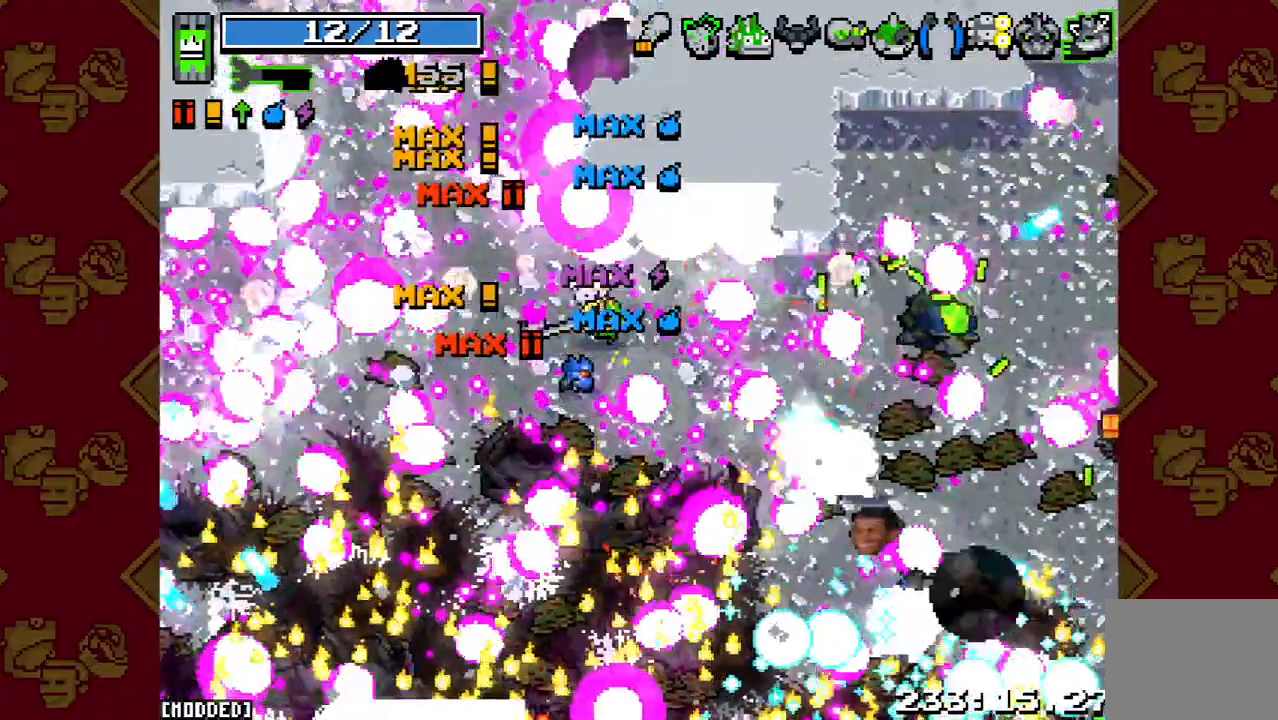
{"buttons": [], "left_stick": "up-left", "right_stick": "center", "events": []}
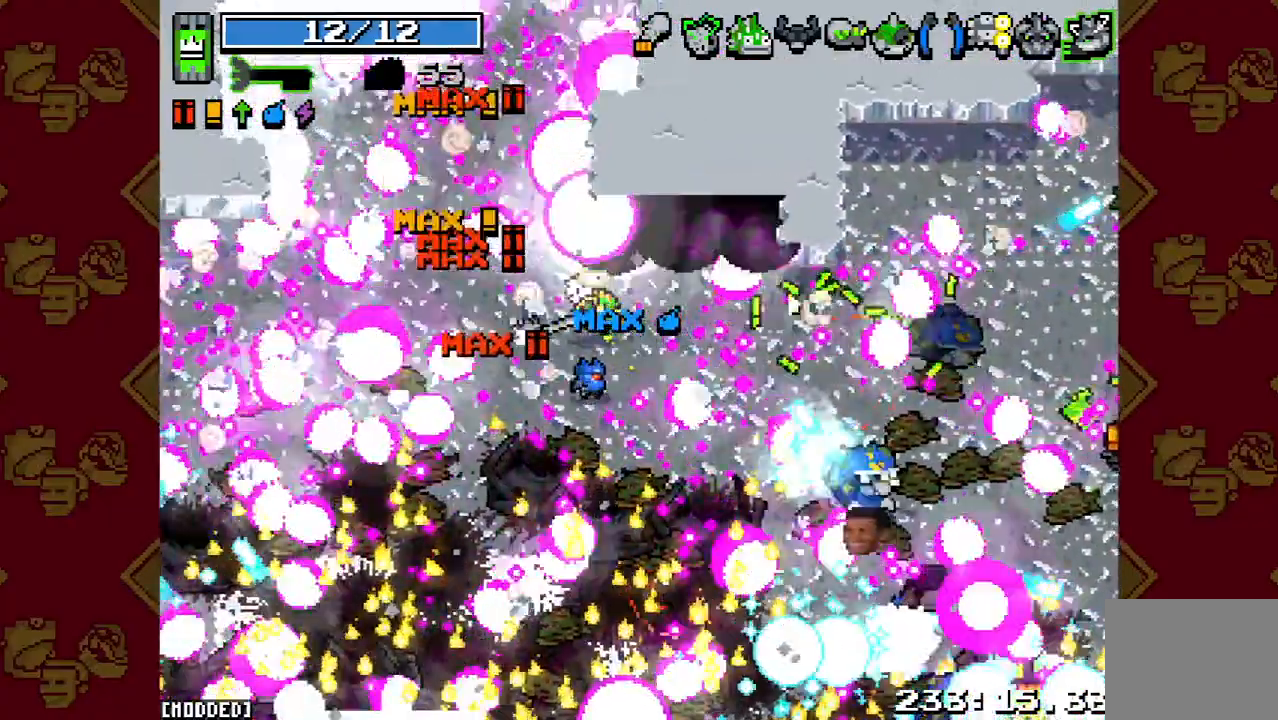
{"buttons": [], "left_stick": "up-left", "right_stick": "center", "events": []}
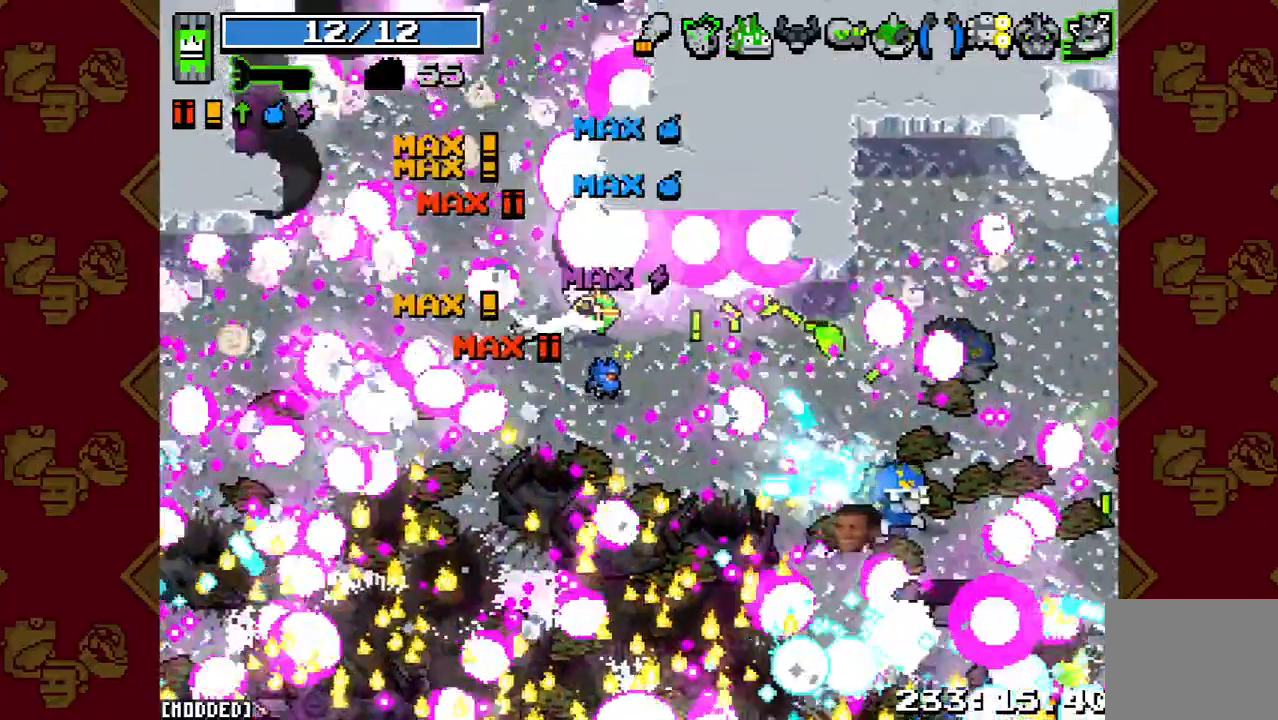
{"buttons": [], "left_stick": "up-left", "right_stick": "center", "events": []}
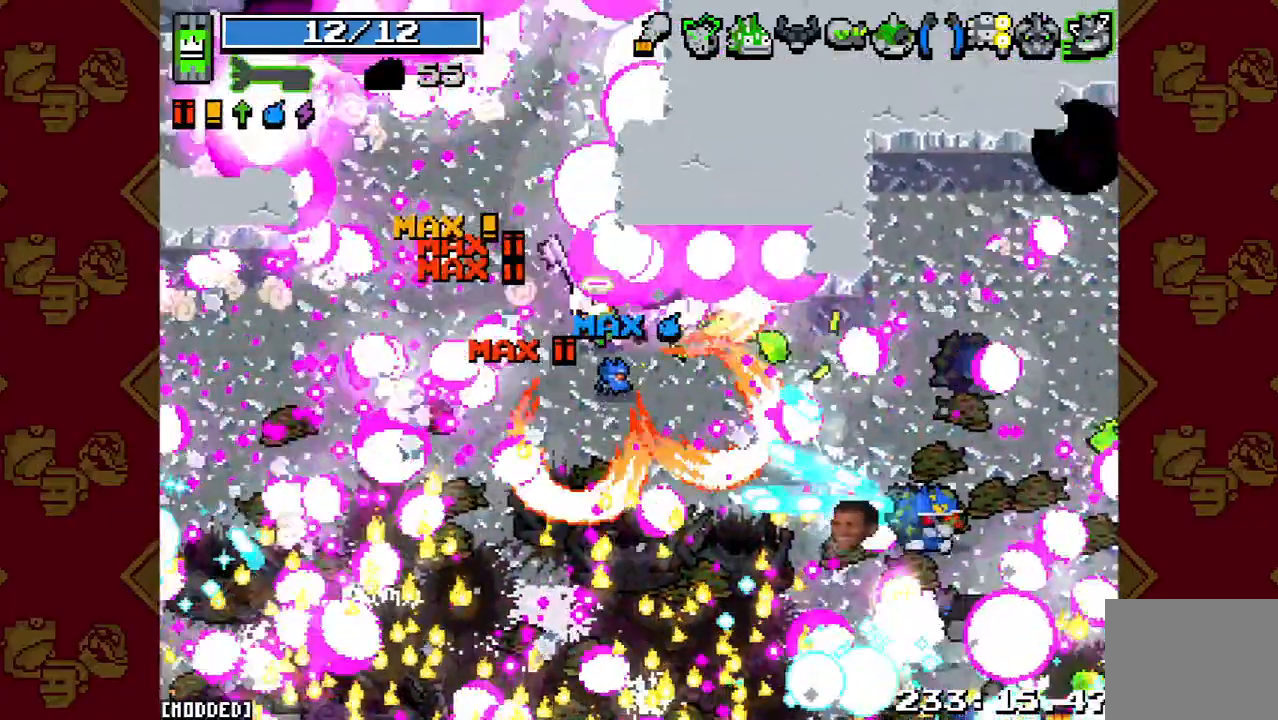
{"buttons": [], "left_stick": "up", "right_stick": "center", "events": [[400, "left_stick", "up"]]}
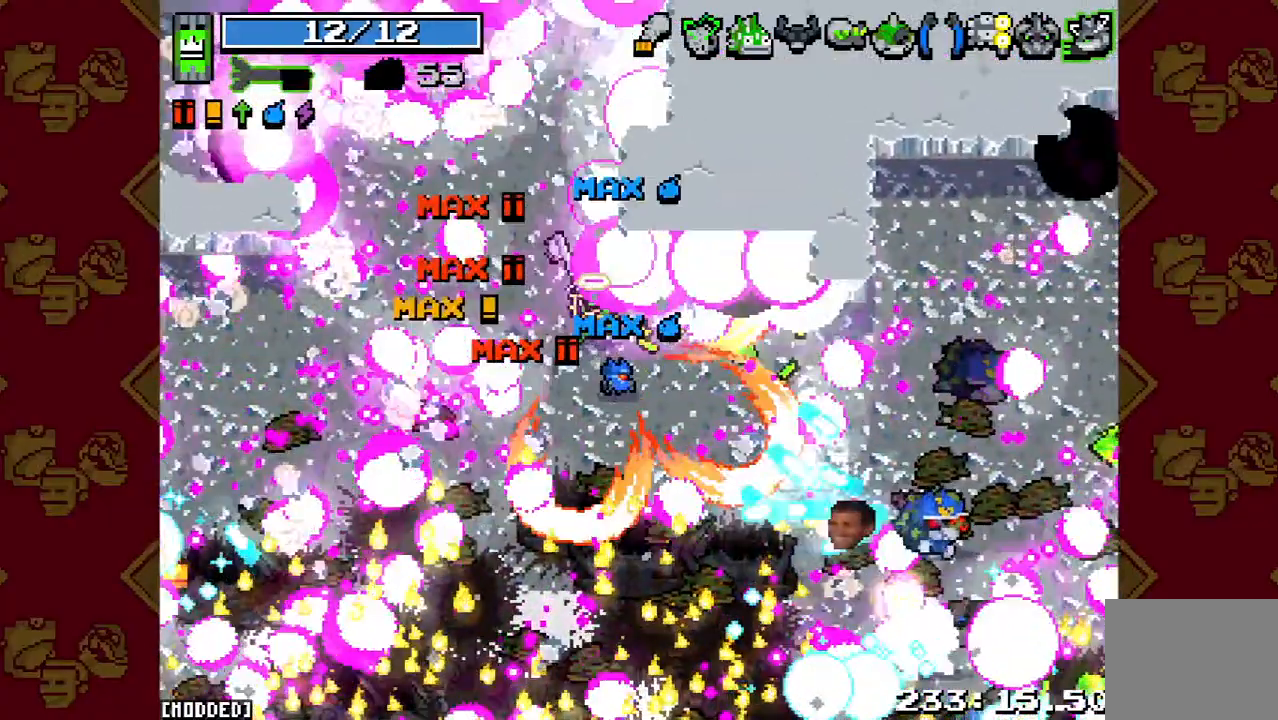
{"buttons": [], "left_stick": "up", "right_stick": "down-right", "events": [[333, "right_stick", "down-right"]]}
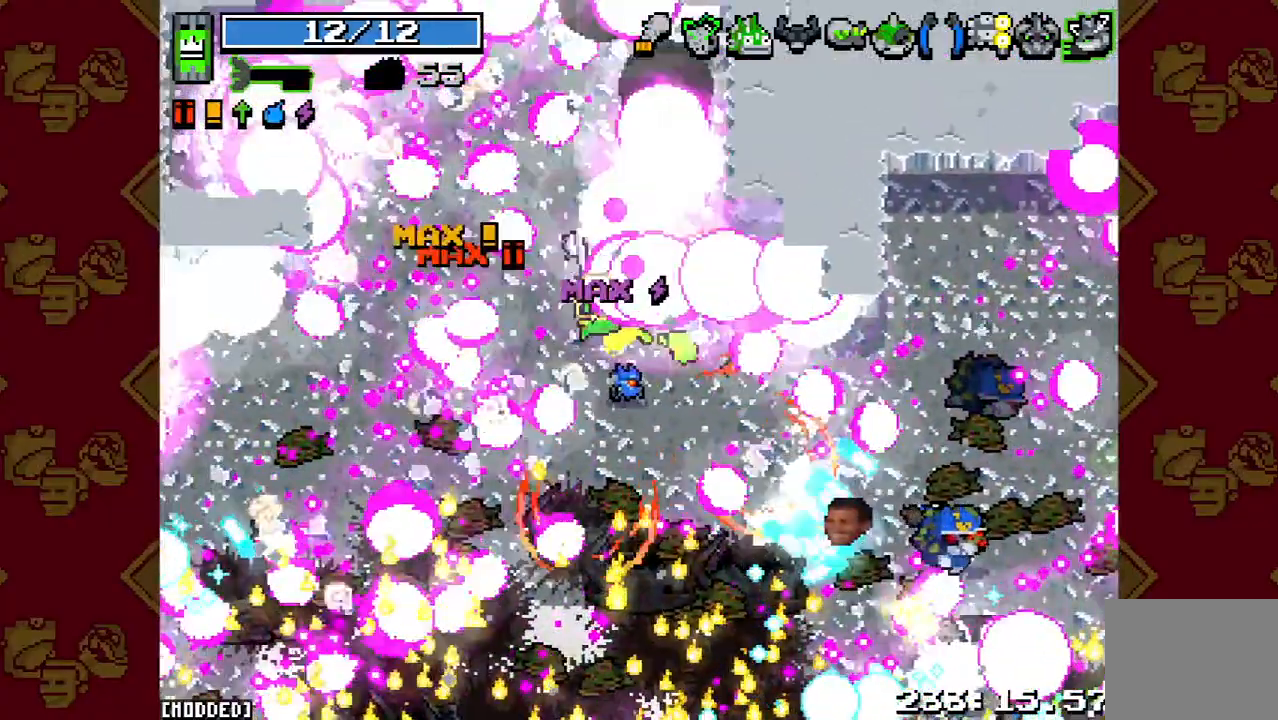
{"buttons": [], "left_stick": "up-left", "right_stick": "down-right", "events": [[167, "left_stick", "up-left"]]}
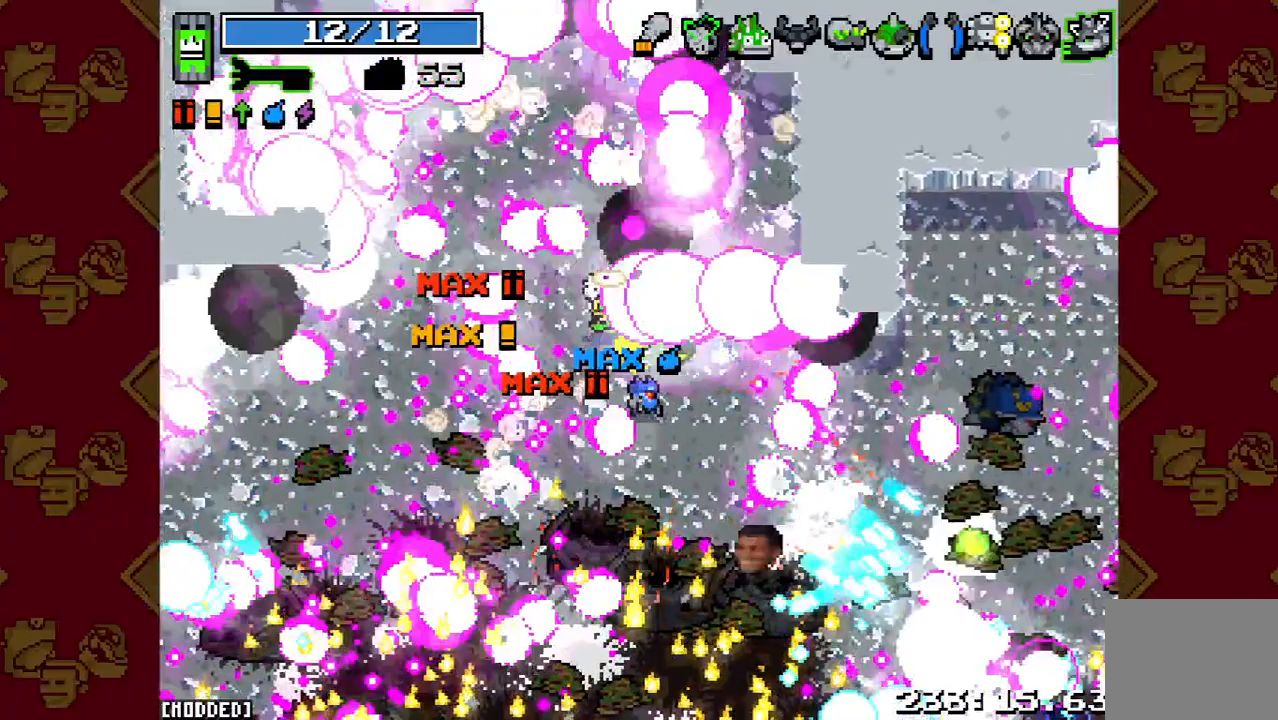
{"buttons": [], "left_stick": "center", "right_stick": "down-right", "events": [[500, "left_stick", "center"]]}
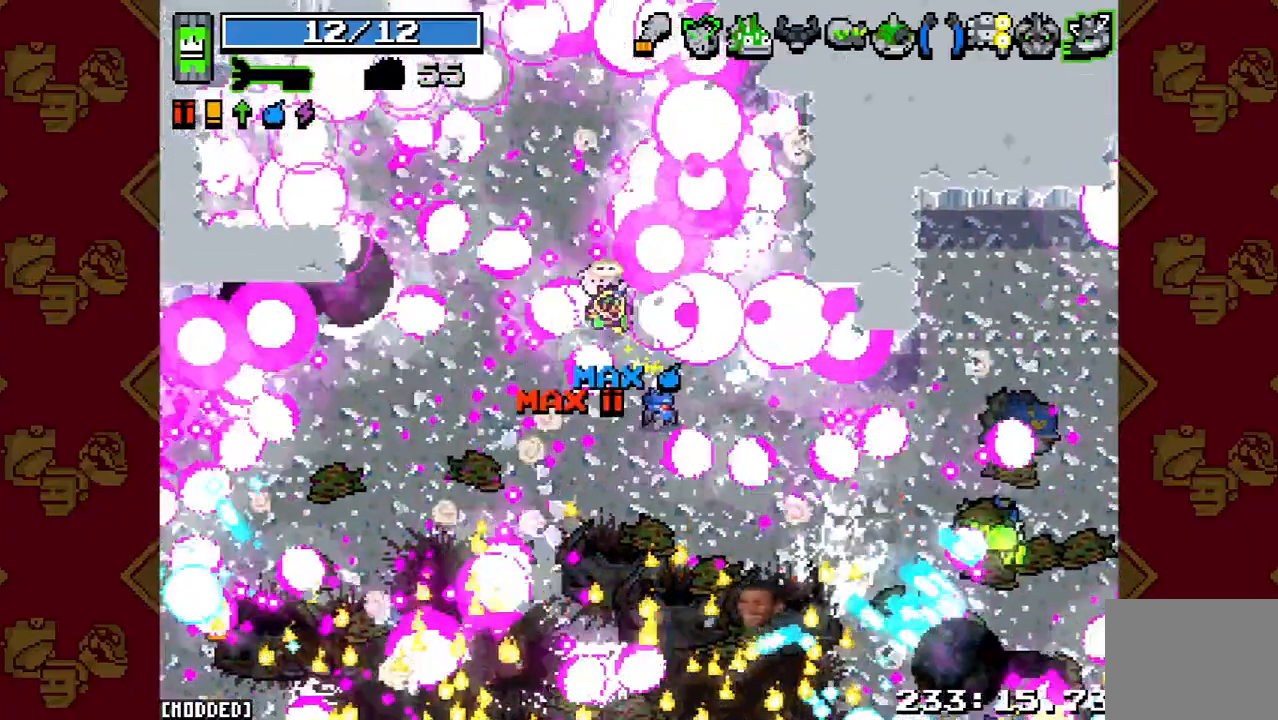
{"buttons": [], "left_stick": "up", "right_stick": "center", "events": [[333, "left_stick", "up"], [400, "right_stick", "center"]]}
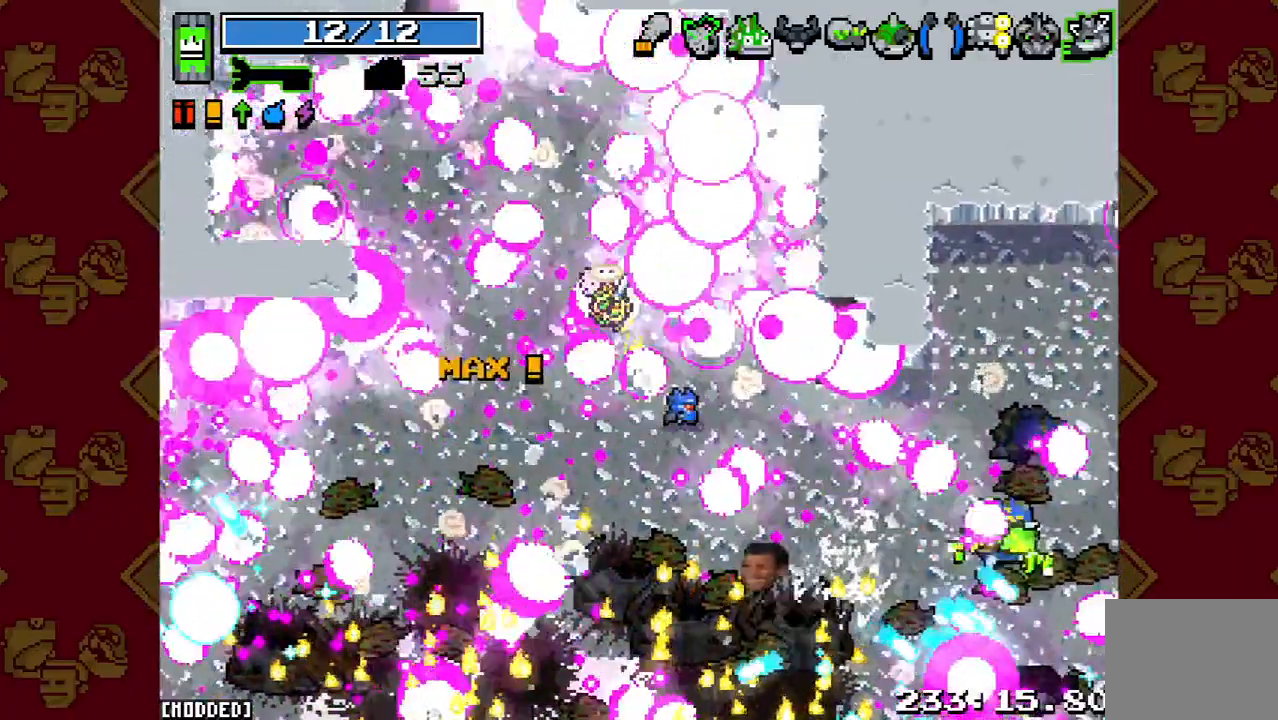
{"buttons": [], "left_stick": "up", "right_stick": "center", "events": []}
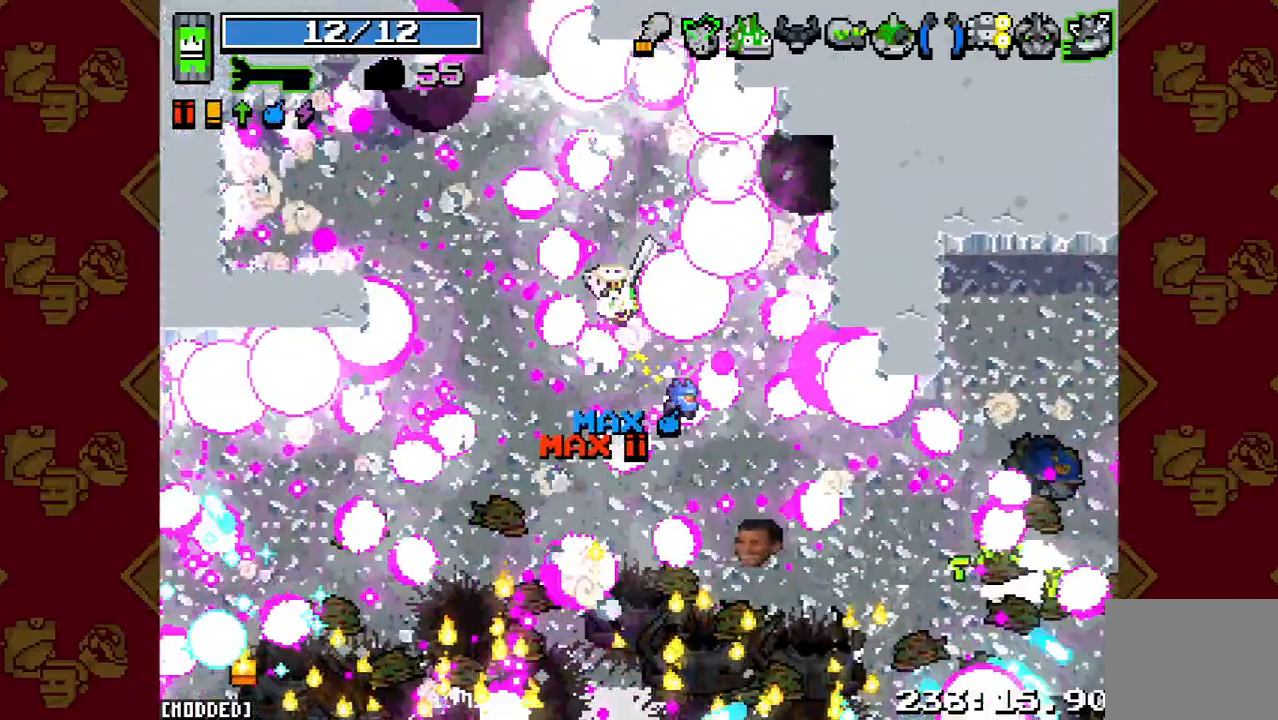
{"buttons": [], "left_stick": "up", "right_stick": "center", "events": []}
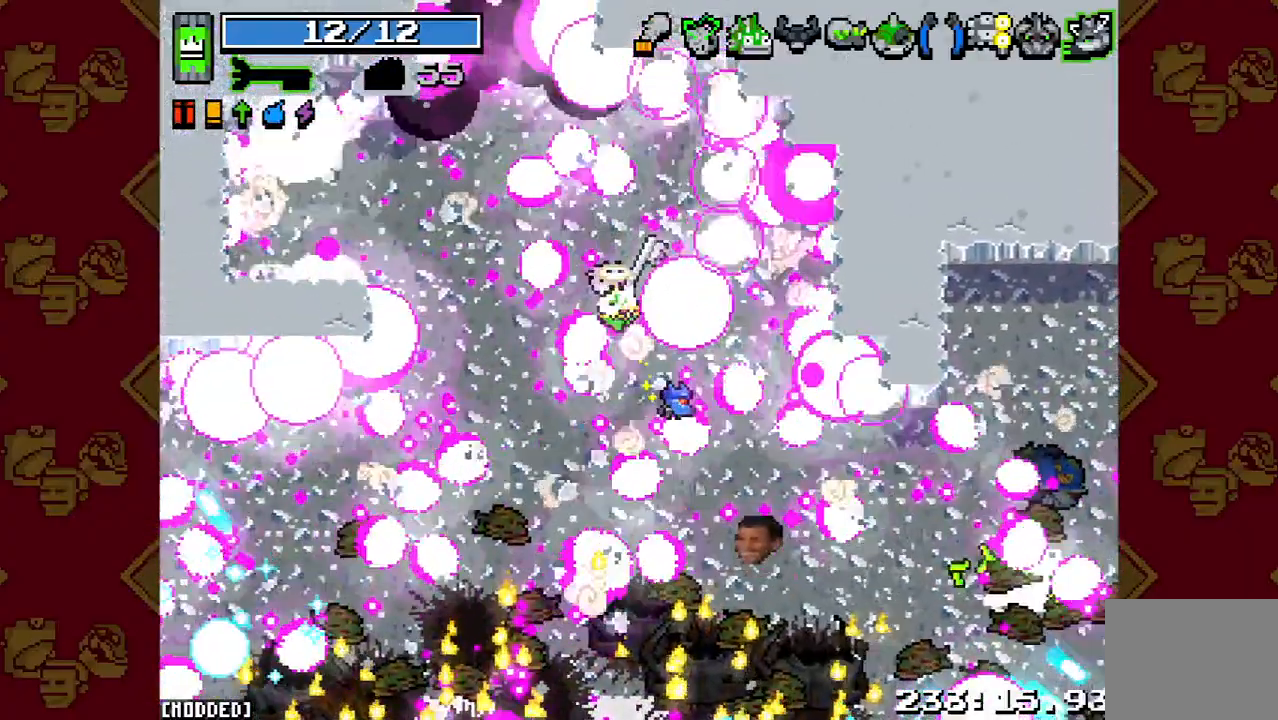
{"buttons": [], "left_stick": "center", "right_stick": "center", "events": [[133, "left_stick", "center"]]}
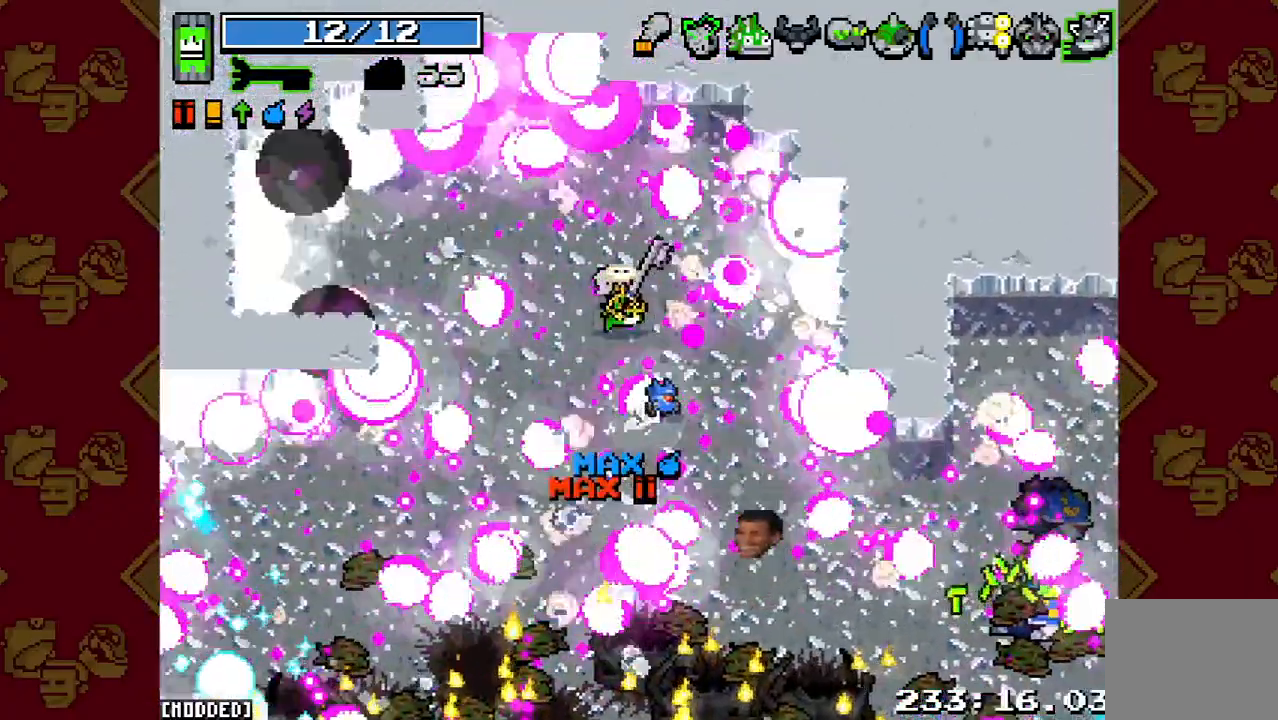
{"buttons": [], "left_stick": "center", "right_stick": "center", "events": []}
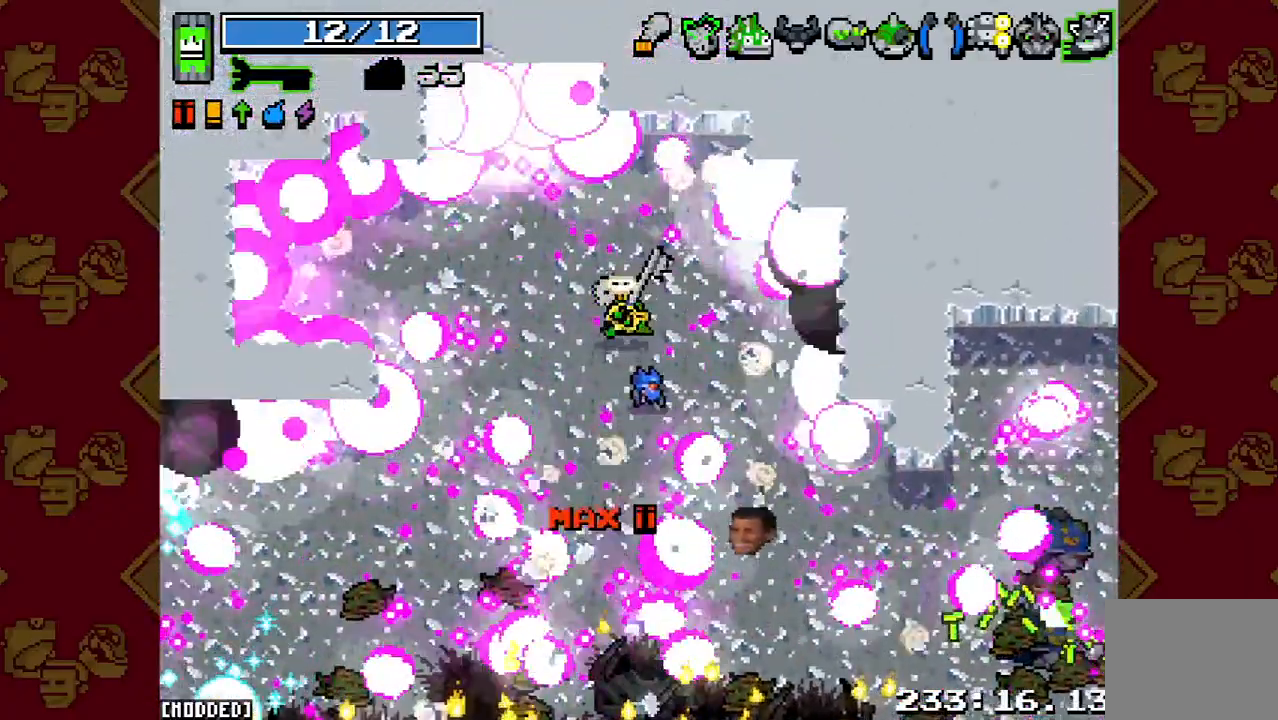
{"buttons": [], "left_stick": "center", "right_stick": "center", "events": []}
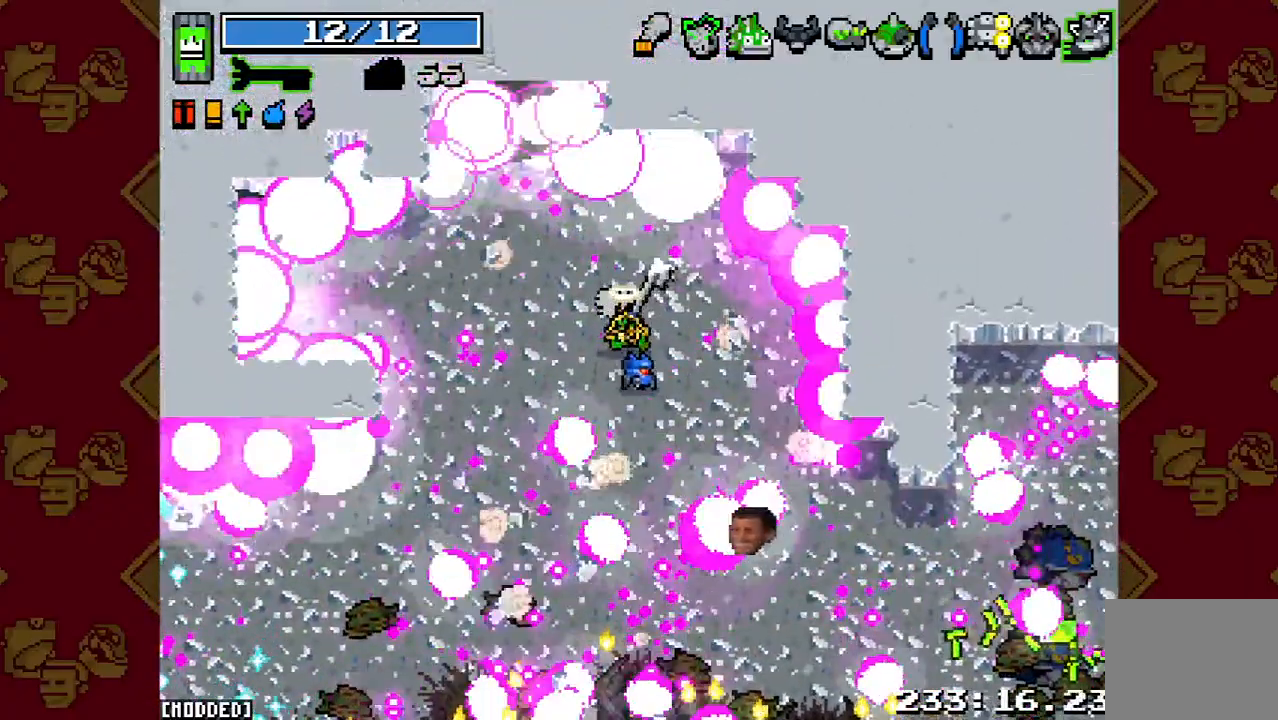
{"buttons": [], "left_stick": "up-left", "right_stick": "center", "events": [[200, "left_stick", "up-left"]]}